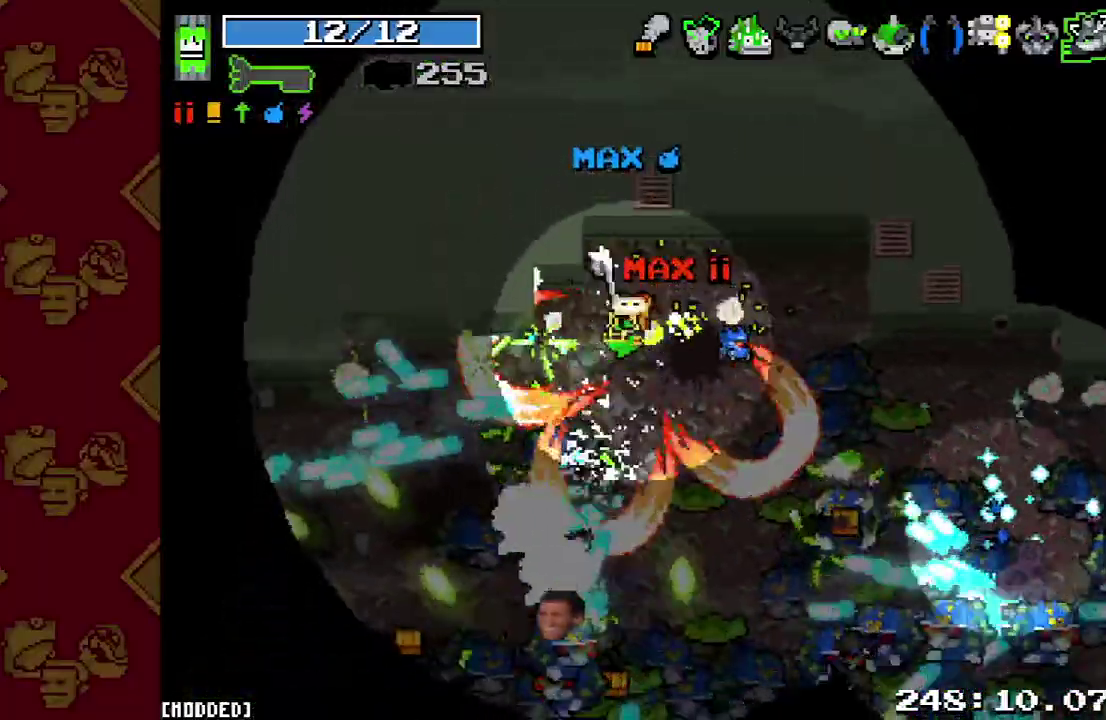
Gameplay with a controller (PlayStation layout); each line is a JSON object with the inputs held at the frame after it. "events" lists button and stick changes between this image and that frame as [ms after this image, input, new state], when the widget could be followed in between. This overlay highlights the sticks when they move; stick clicks (L3 R3) are not distinguishable. Not read: L3 R3.
{"buttons": [], "left_stick": "down-right", "right_stick": "down"}
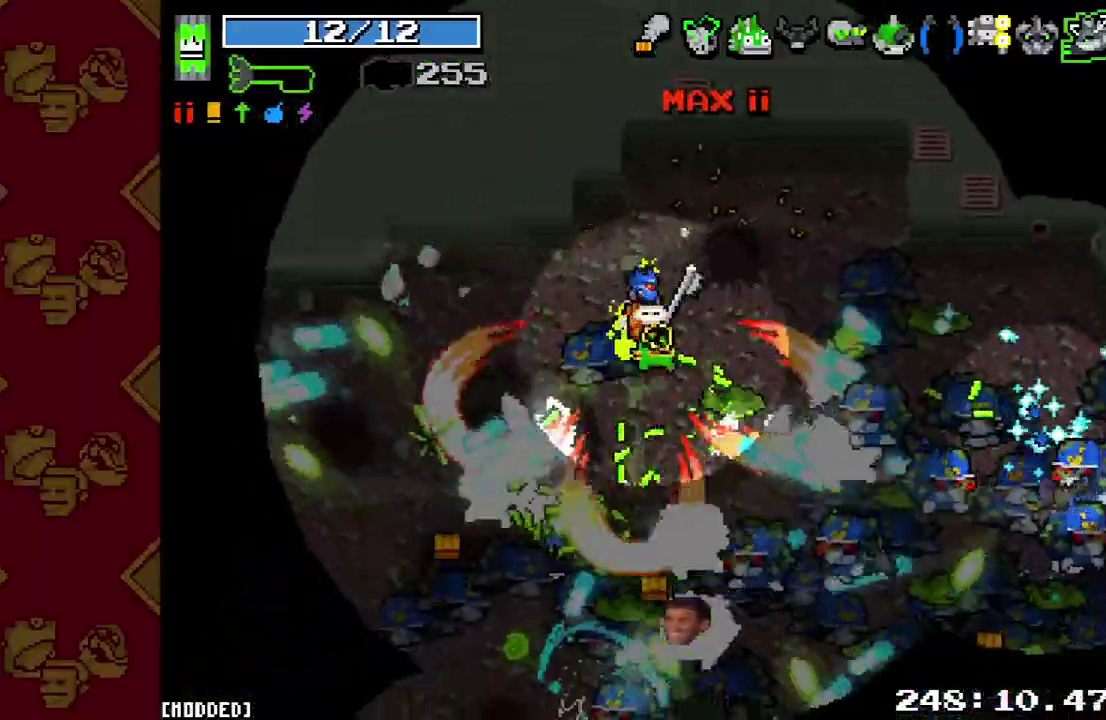
{"buttons": ["R2"], "left_stick": "left", "right_stick": "down-right"}
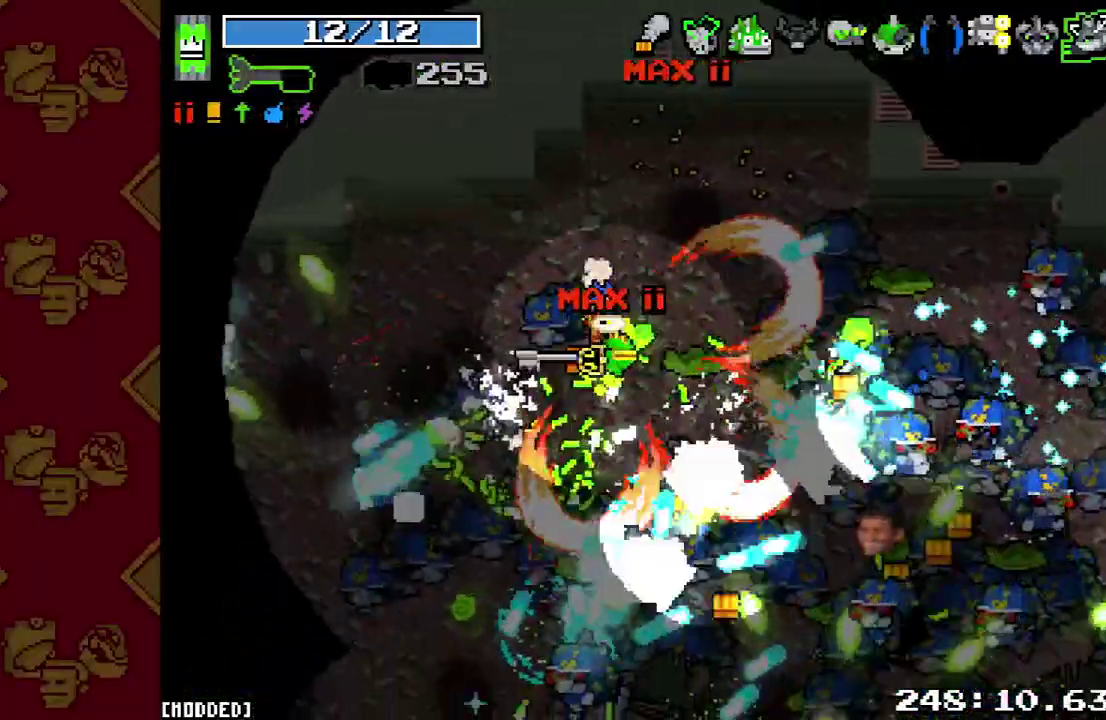
{"buttons": [], "left_stick": "down-left", "right_stick": "down-right"}
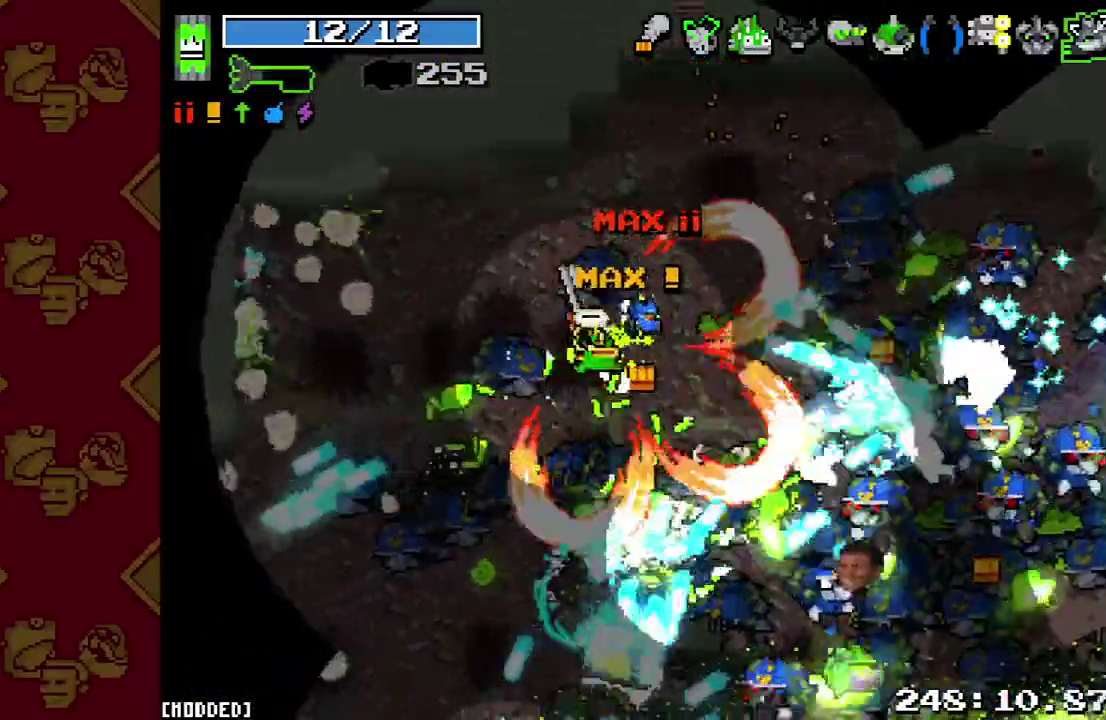
{"buttons": ["R2"], "left_stick": "down", "right_stick": "down-right", "events": [[67, "R2", "down"], [200, "R2", "up"], [400, "R2", "down"], [433, "left_stick", "down"]]}
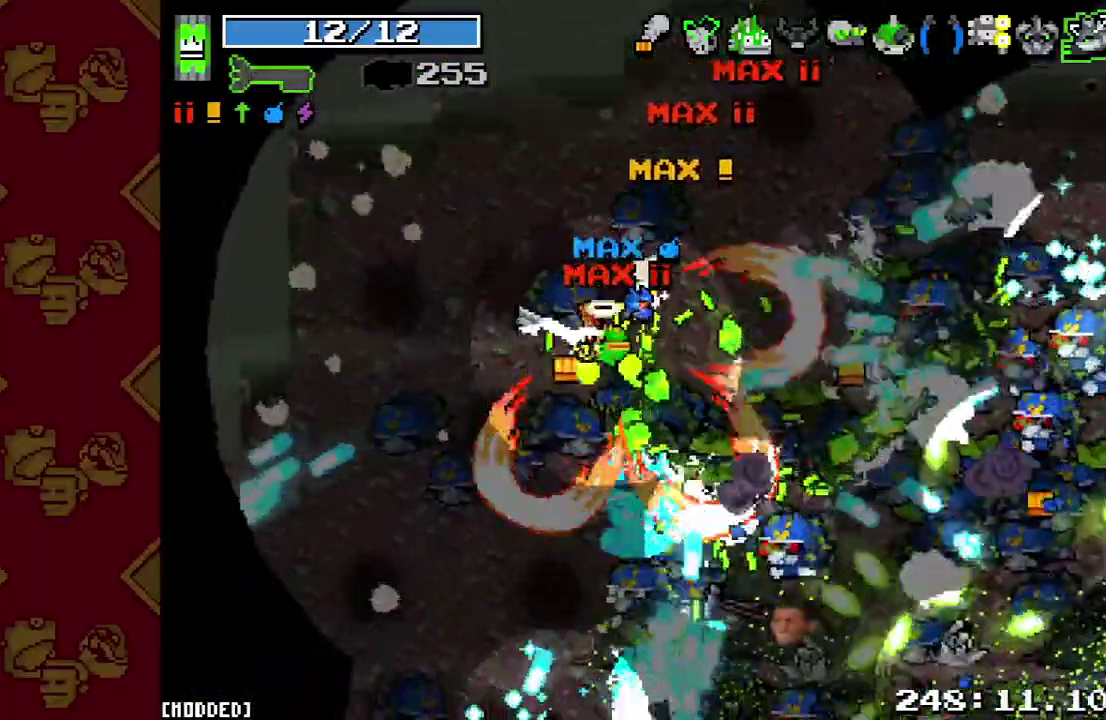
{"buttons": [], "left_stick": "up", "right_stick": "down-right"}